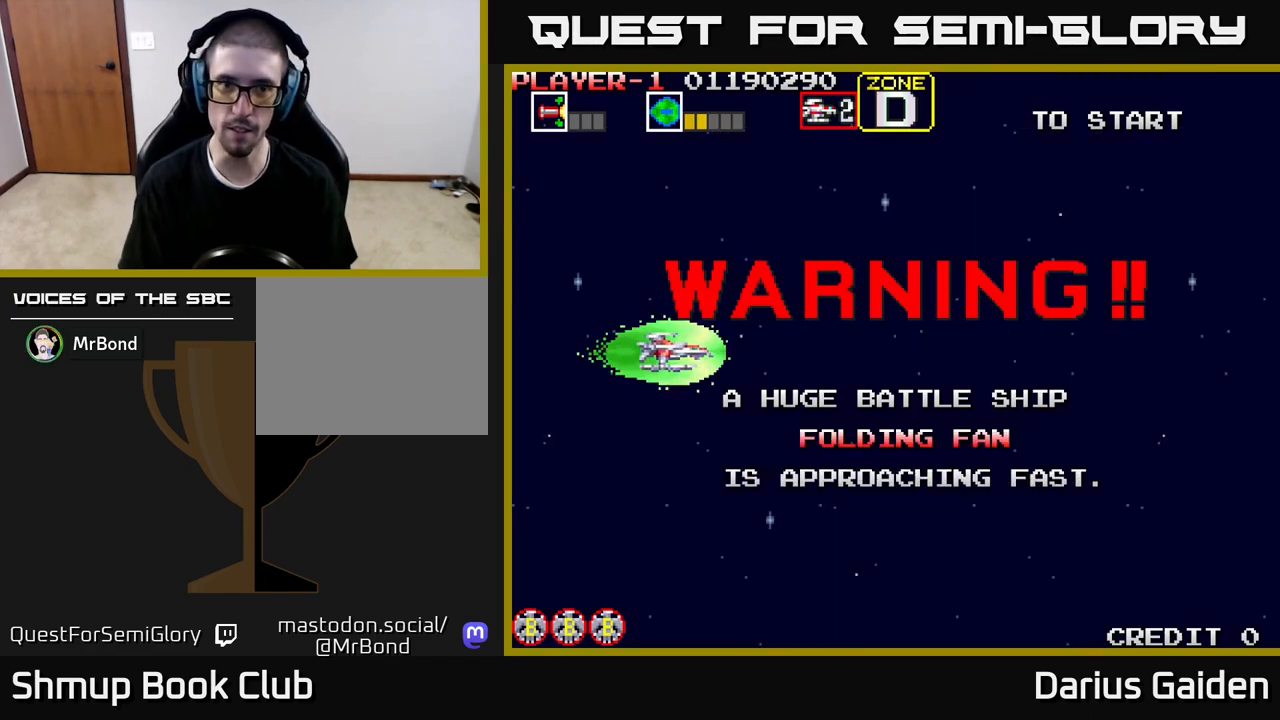
Gameplay with a controller (Xbox layout); each line is a JSON object with the inputs held at the frame after it. "events" lists button and stick changes between this image and that frame as [ms after this image, input, new state], when the widget could be followed in between. Not read: left_stick right_stick.
{"buttons": [], "events": []}
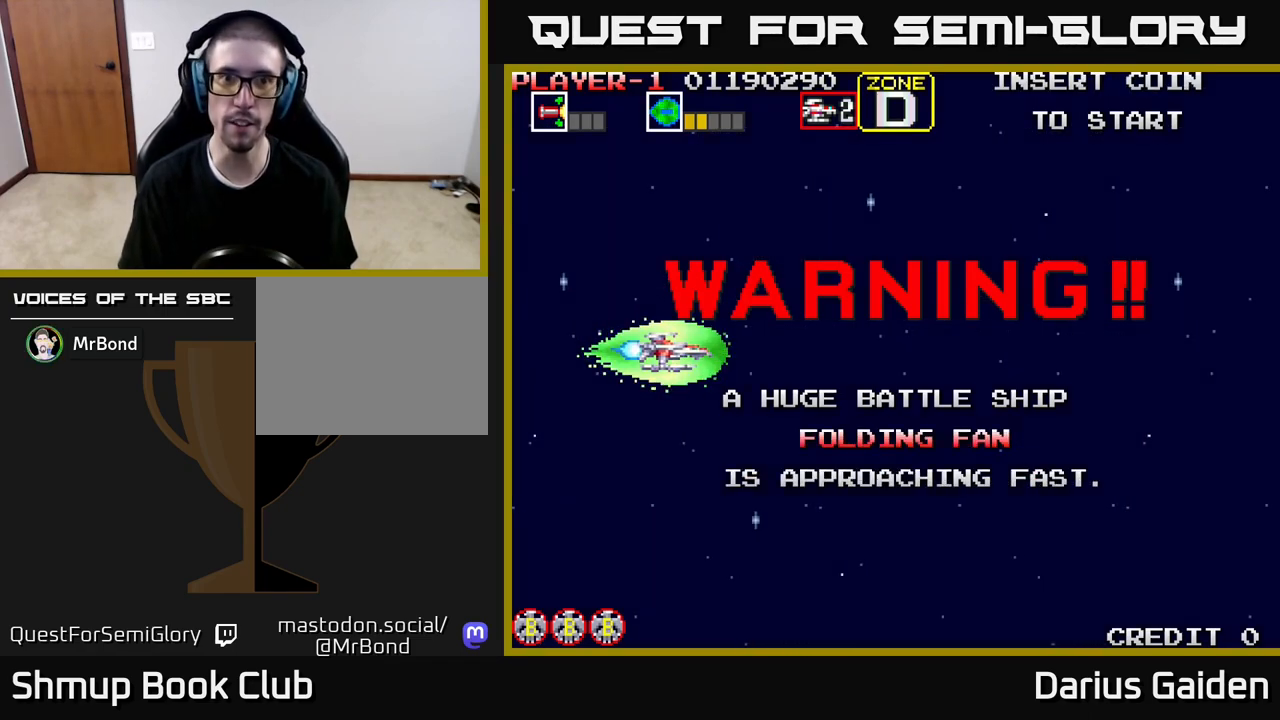
{"buttons": [], "events": []}
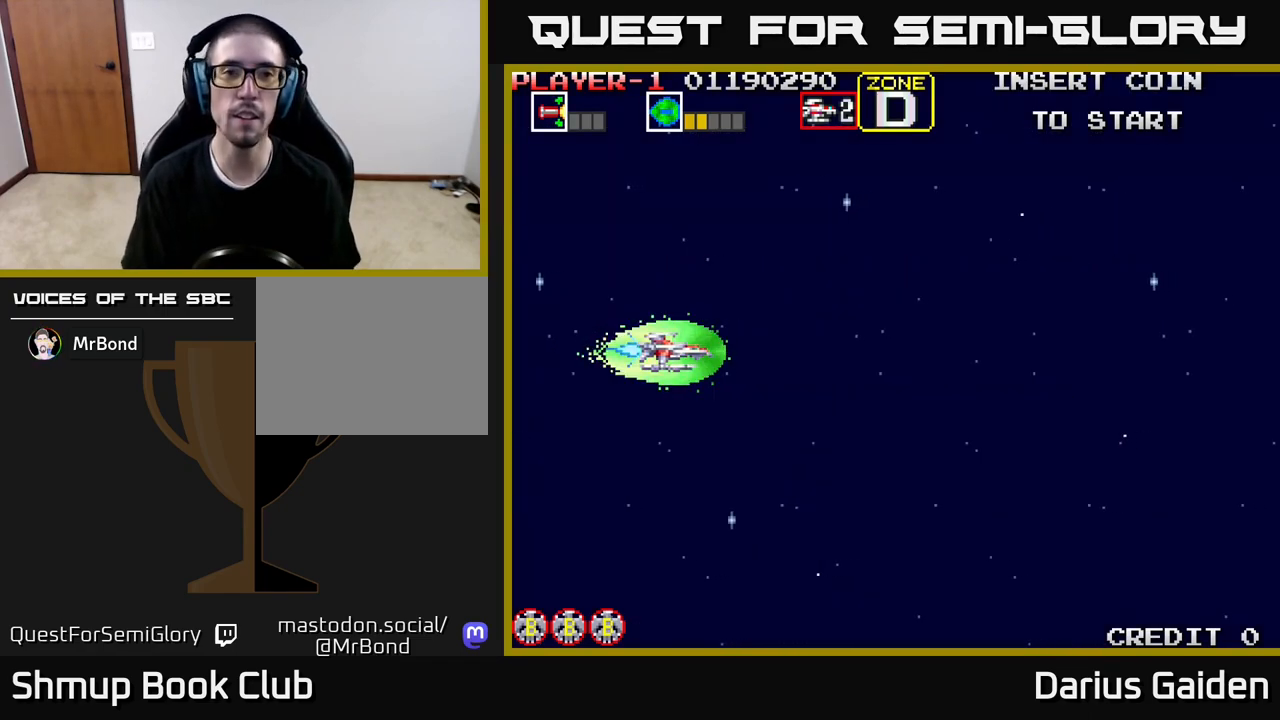
{"buttons": [], "events": []}
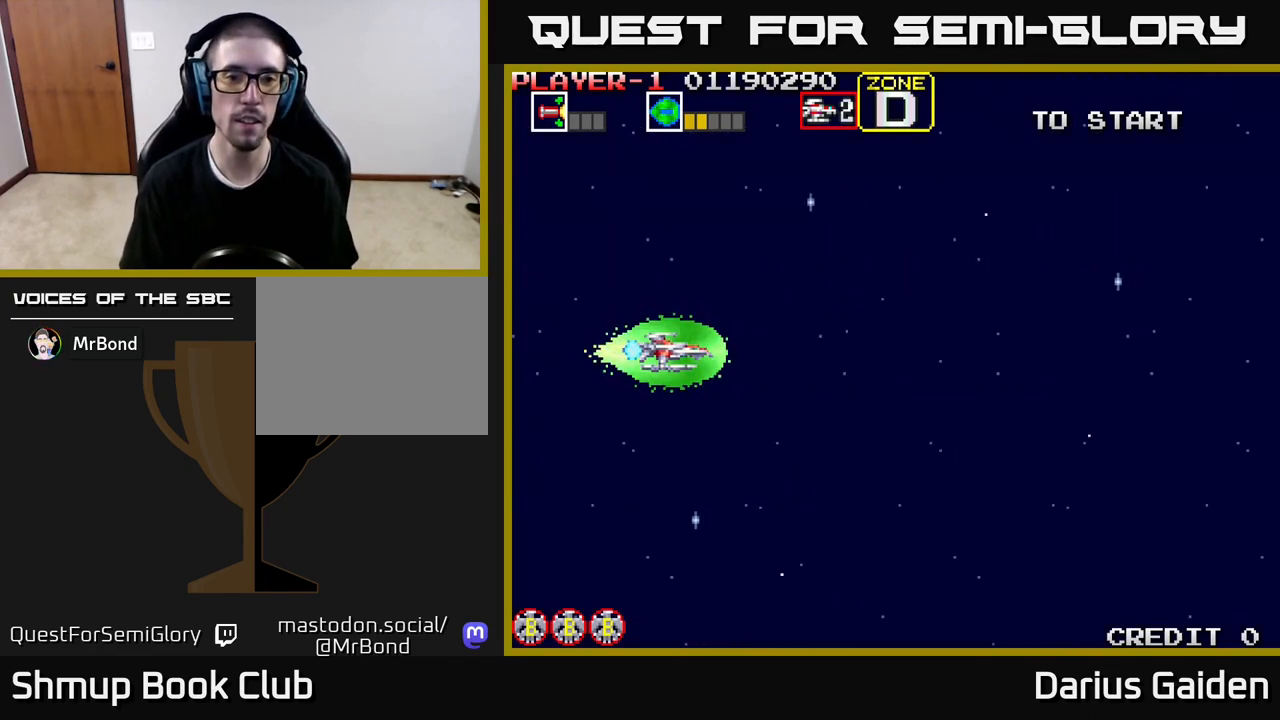
{"buttons": [], "events": []}
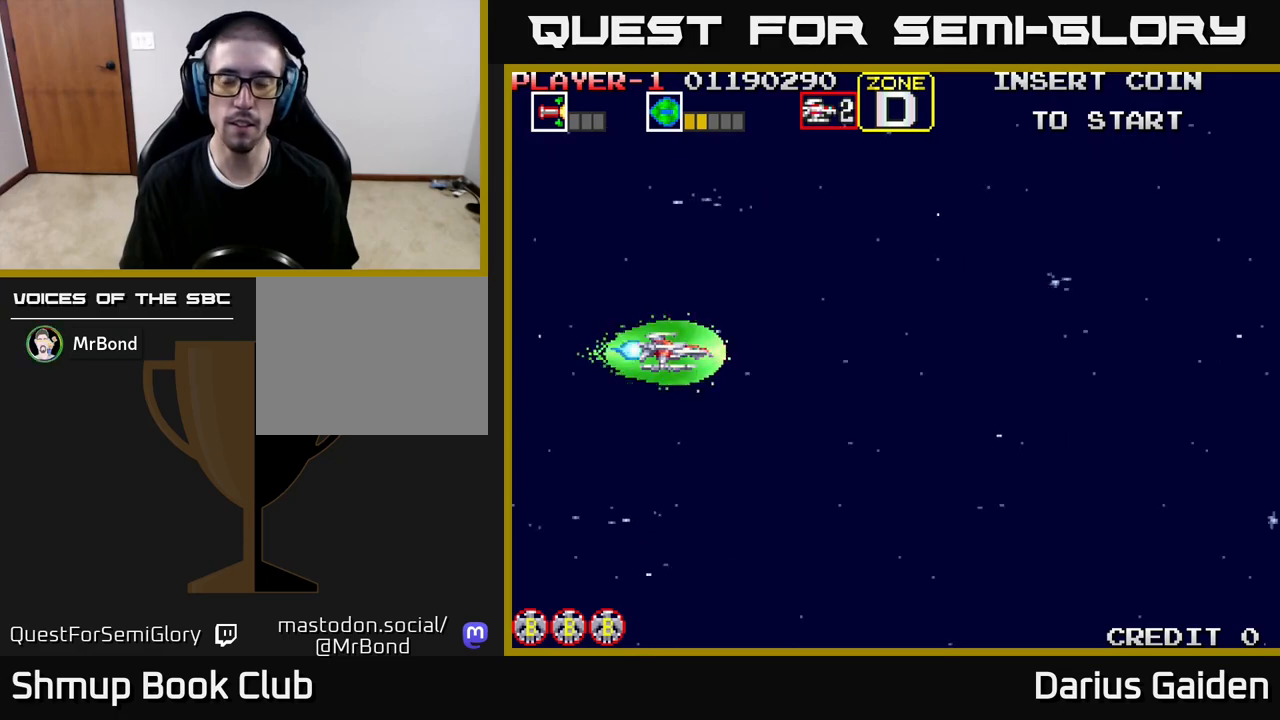
{"buttons": [], "events": []}
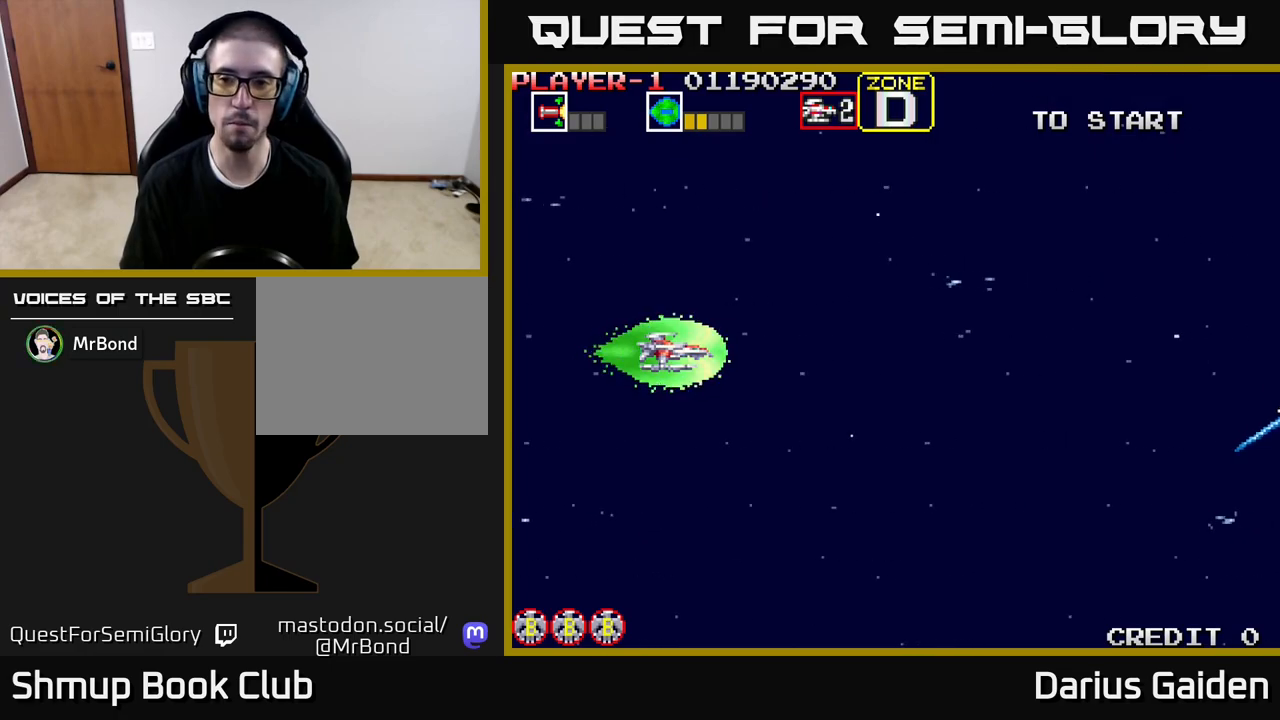
{"buttons": [], "events": [[300, "DPAD_RIGHT", "down"], [467, "DPAD_RIGHT", "up"]]}
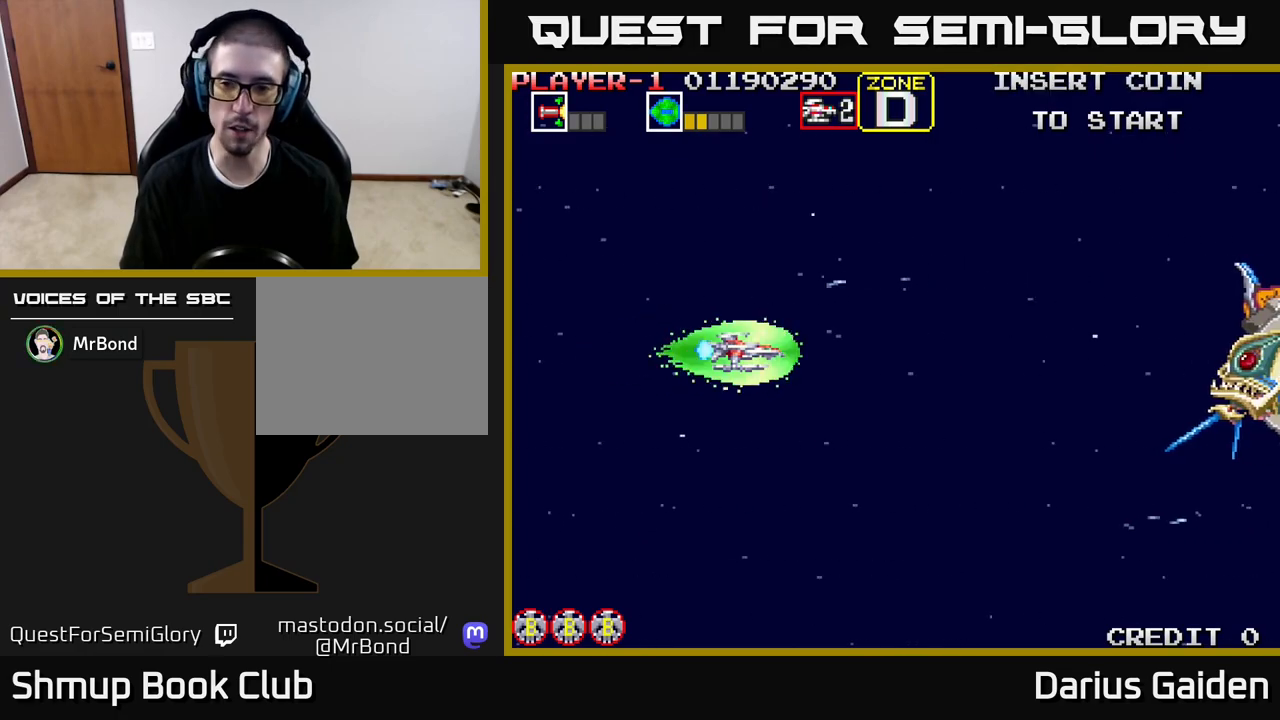
{"buttons": [], "events": [[383, "DPAD_RIGHT", "down"], [450, "DPAD_RIGHT", "up"]]}
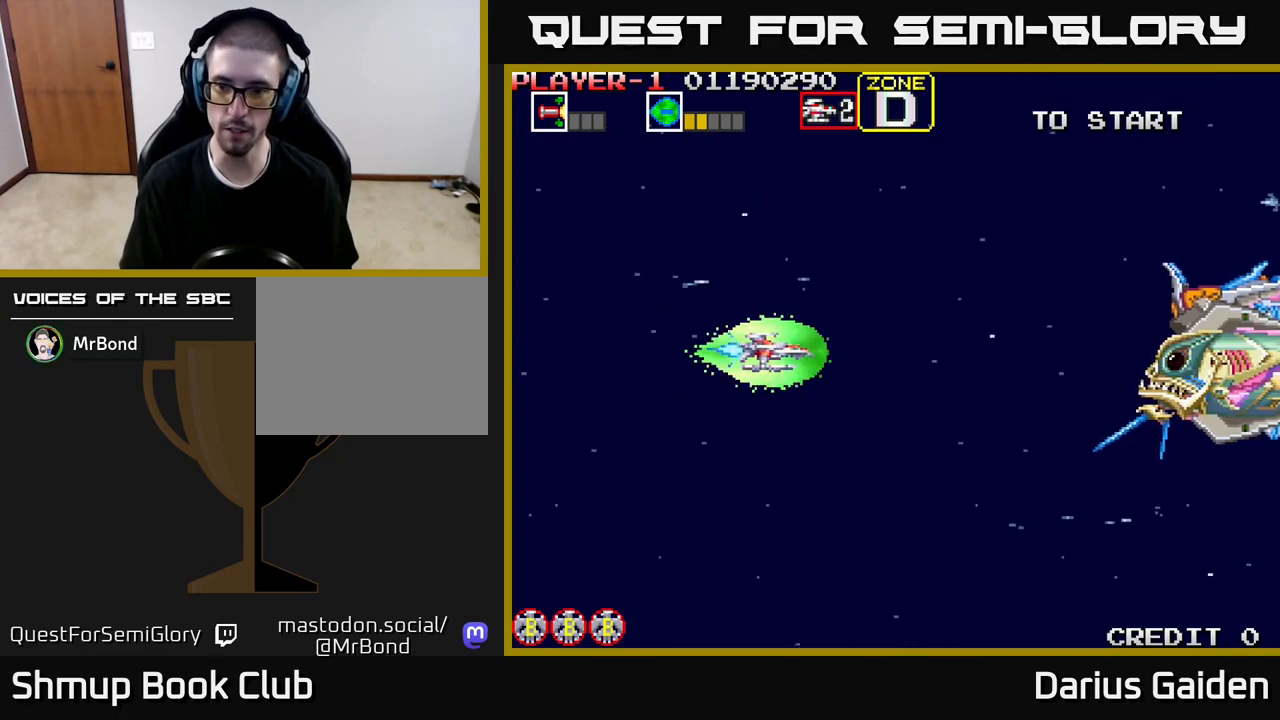
{"buttons": ["R2"], "events": [[333, "DPAD_DOWN", "down"], [400, "DPAD_DOWN", "up"], [417, "R2", "down"]]}
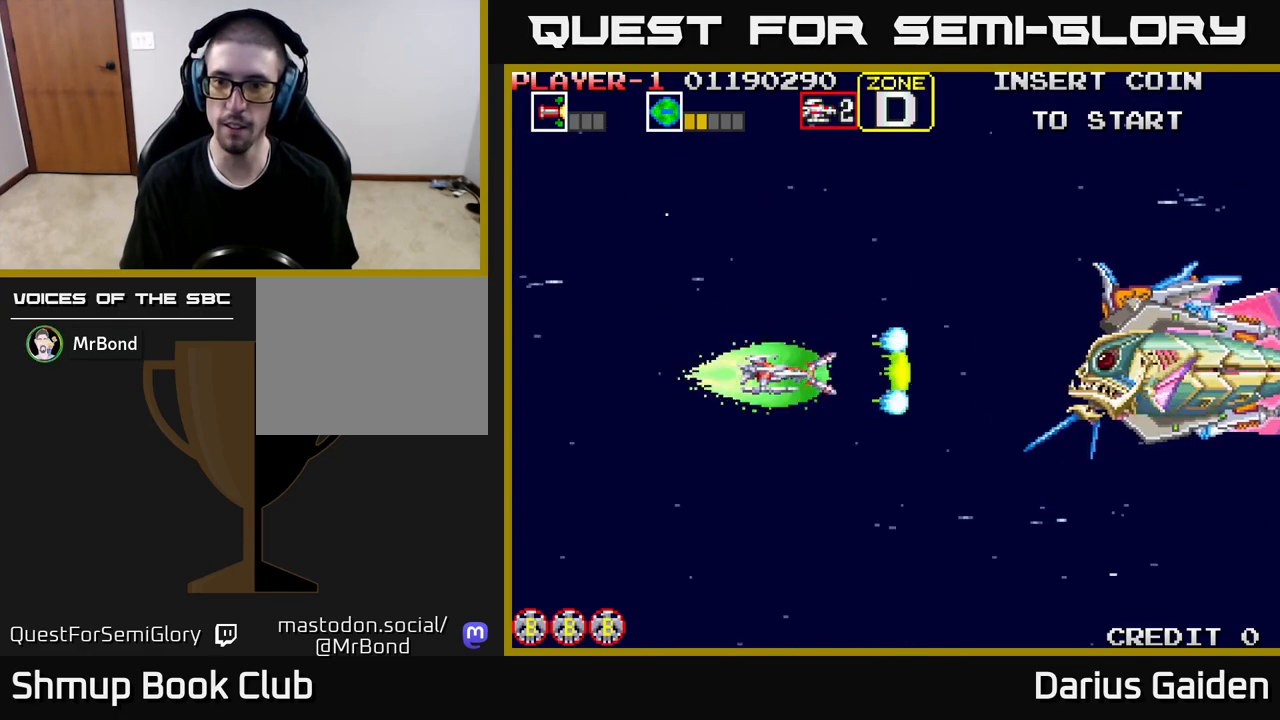
{"buttons": [], "events": [[300, "R2", "up"]]}
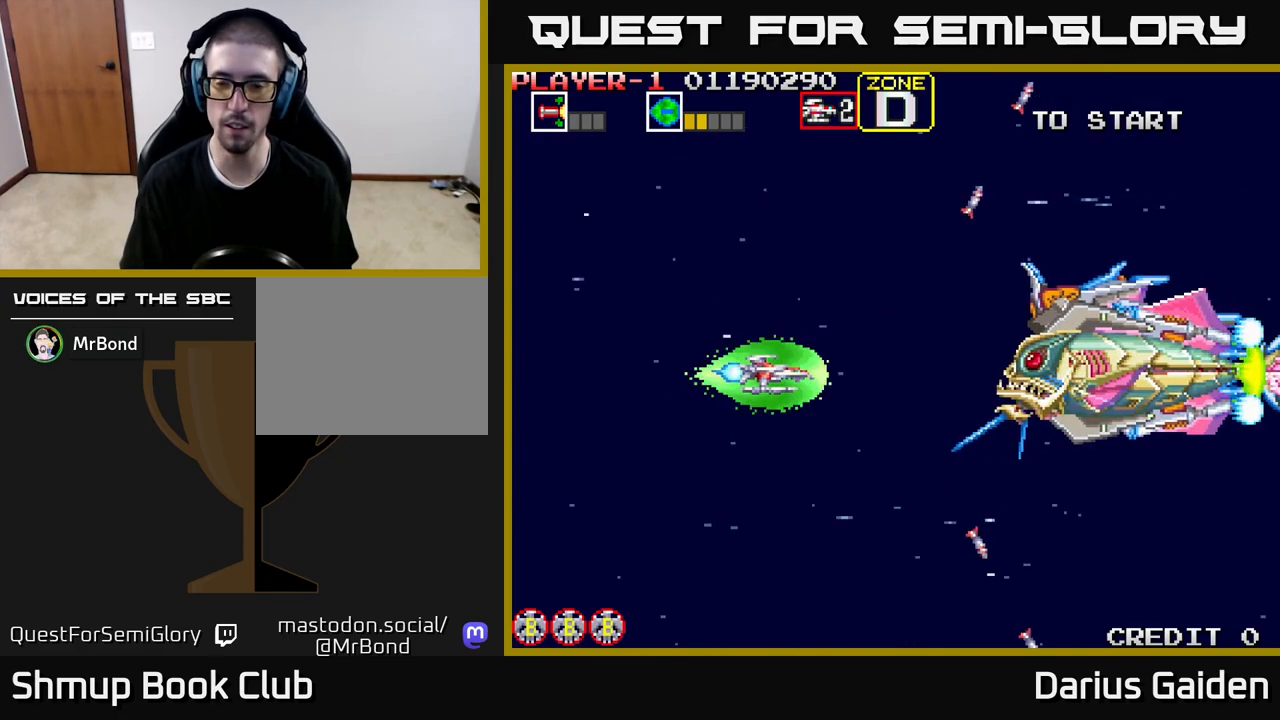
{"buttons": ["R2"], "events": [[383, "R2", "down"]]}
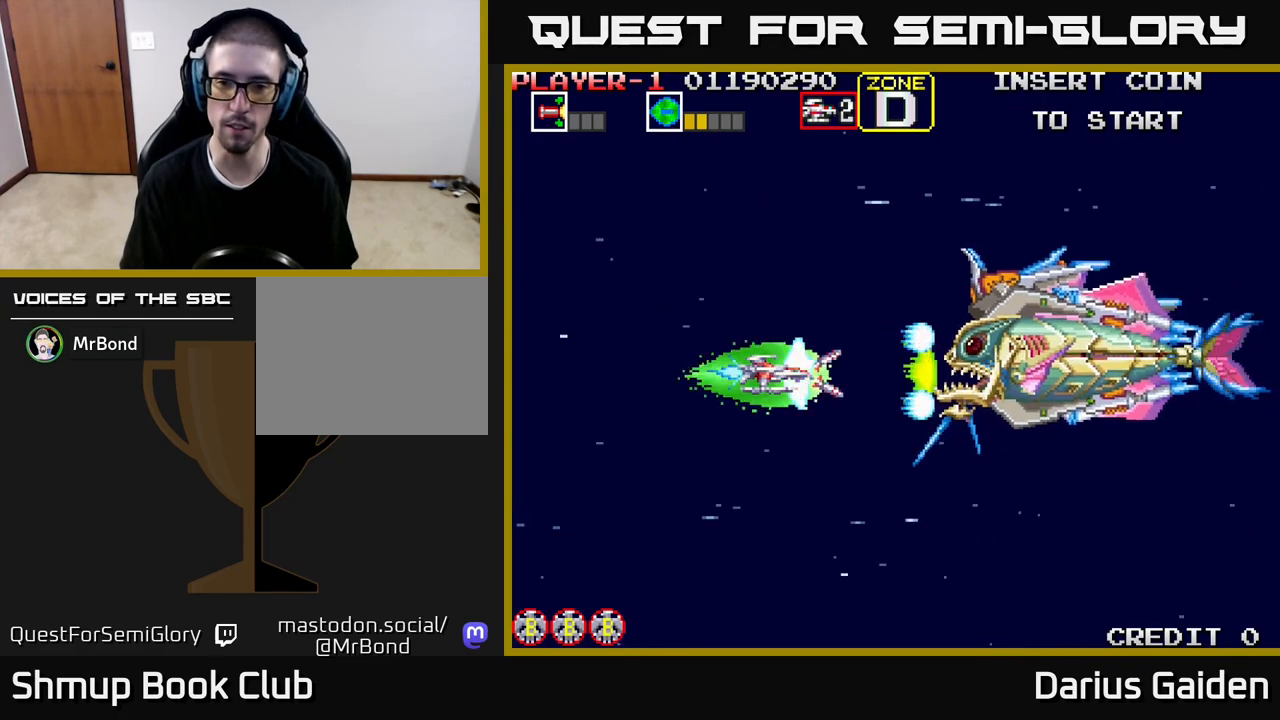
{"buttons": ["R2", "DPAD_LEFT"], "events": [[150, "DPAD_LEFT", "down"], [150, "DPAD_UP", "down"], [400, "DPAD_UP", "up"]]}
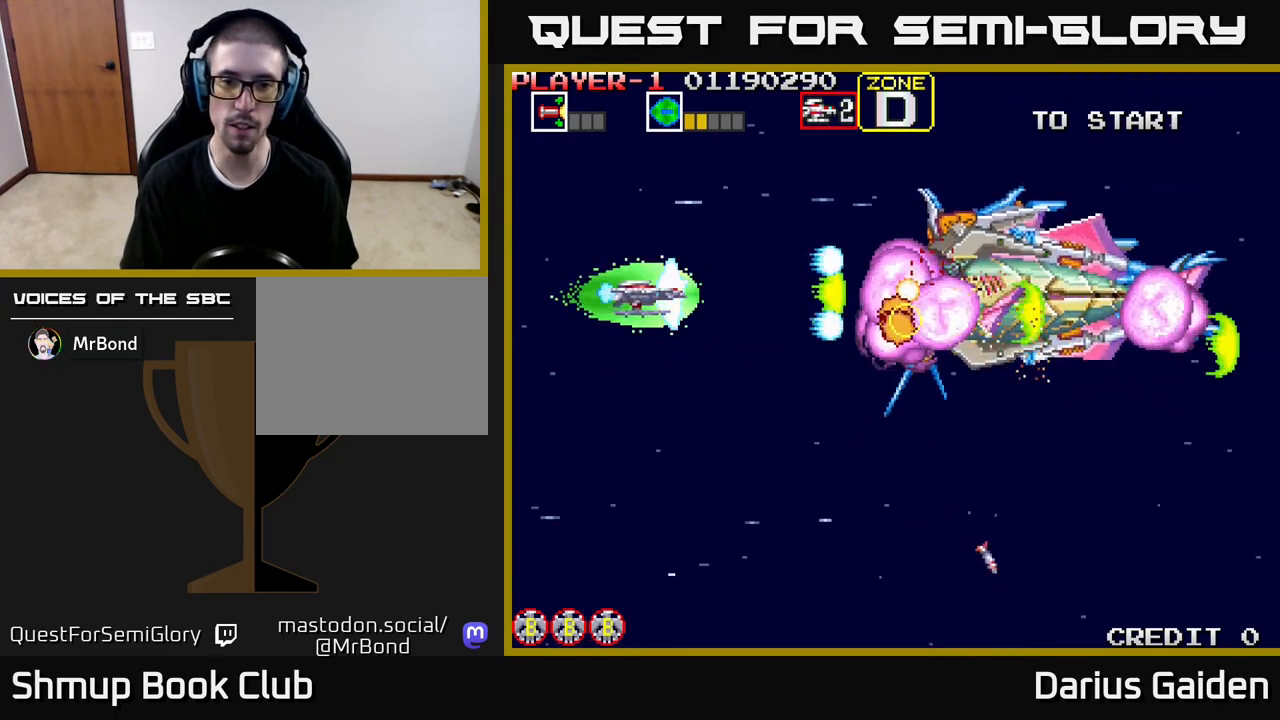
{"buttons": ["R2", "DPAD_LEFT"], "events": [[83, "DPAD_LEFT", "up"], [267, "DPAD_UP", "down"], [433, "DPAD_LEFT", "down"], [450, "DPAD_UP", "up"]]}
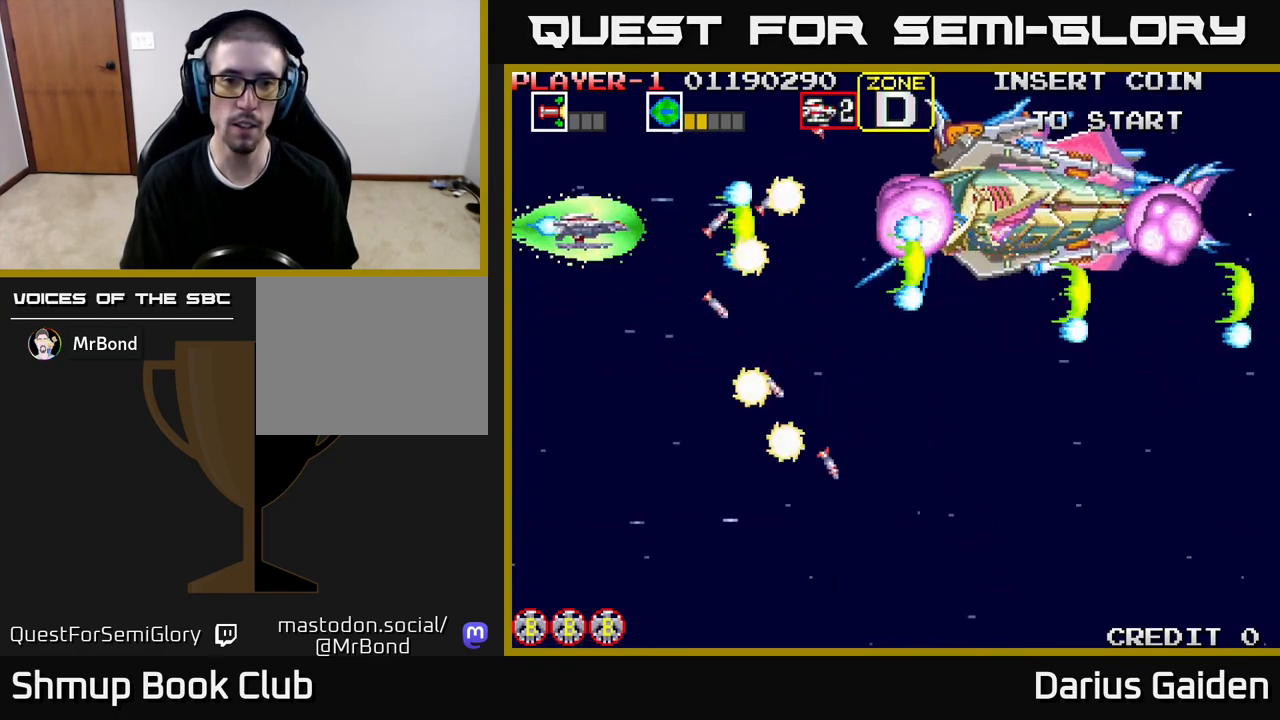
{"buttons": ["R2", "DPAD_UP", "DPAD_RIGHT"], "events": [[133, "DPAD_DOWN", "down"], [133, "DPAD_LEFT", "up"], [200, "DPAD_RIGHT", "down"], [317, "DPAD_DOWN", "up"], [383, "DPAD_UP", "down"], [417, "DPAD_RIGHT", "up"], [483, "DPAD_RIGHT", "down"]]}
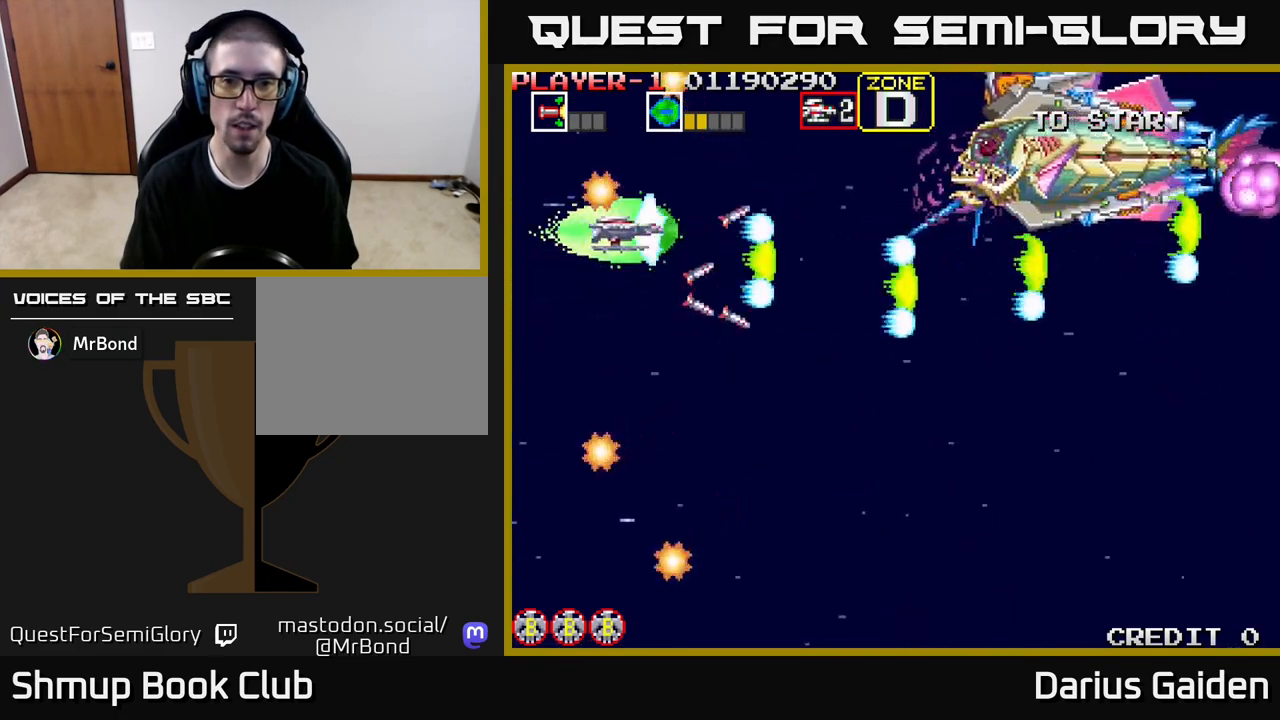
{"buttons": ["R2"], "events": [[83, "DPAD_UP", "up"], [233, "DPAD_RIGHT", "up"]]}
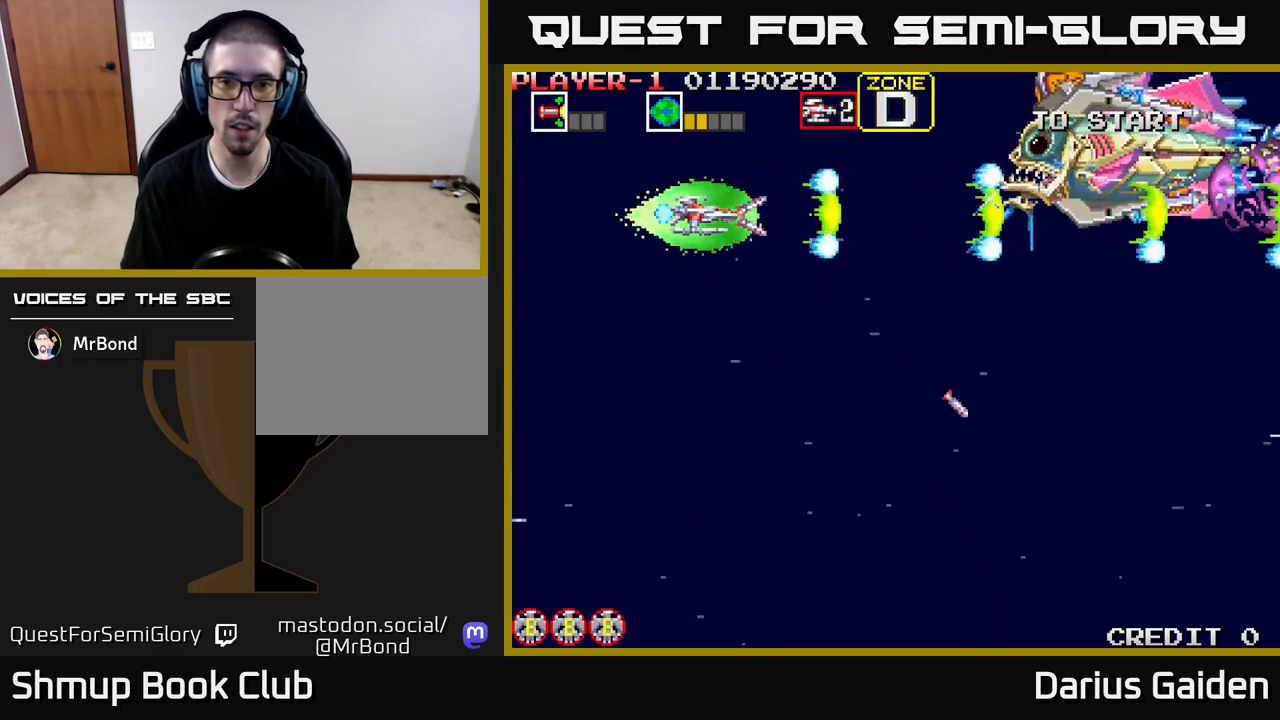
{"buttons": ["R2", "DPAD_DOWN"], "events": [[100, "DPAD_RIGHT", "down"], [333, "DPAD_RIGHT", "up"], [383, "DPAD_DOWN", "down"]]}
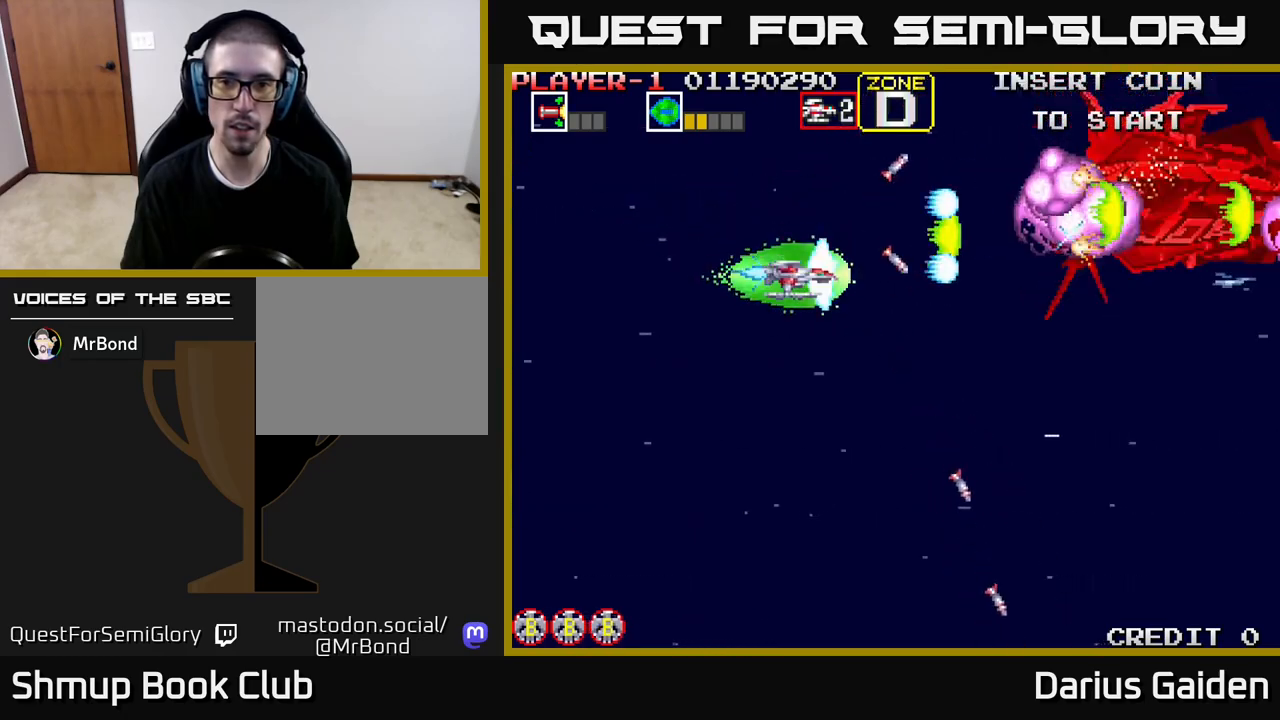
{"buttons": ["R2", "DPAD_DOWN"], "events": [[17, "DPAD_DOWN", "up"], [300, "DPAD_DOWN", "down"], [383, "DPAD_DOWN", "up"], [500, "DPAD_DOWN", "down"]]}
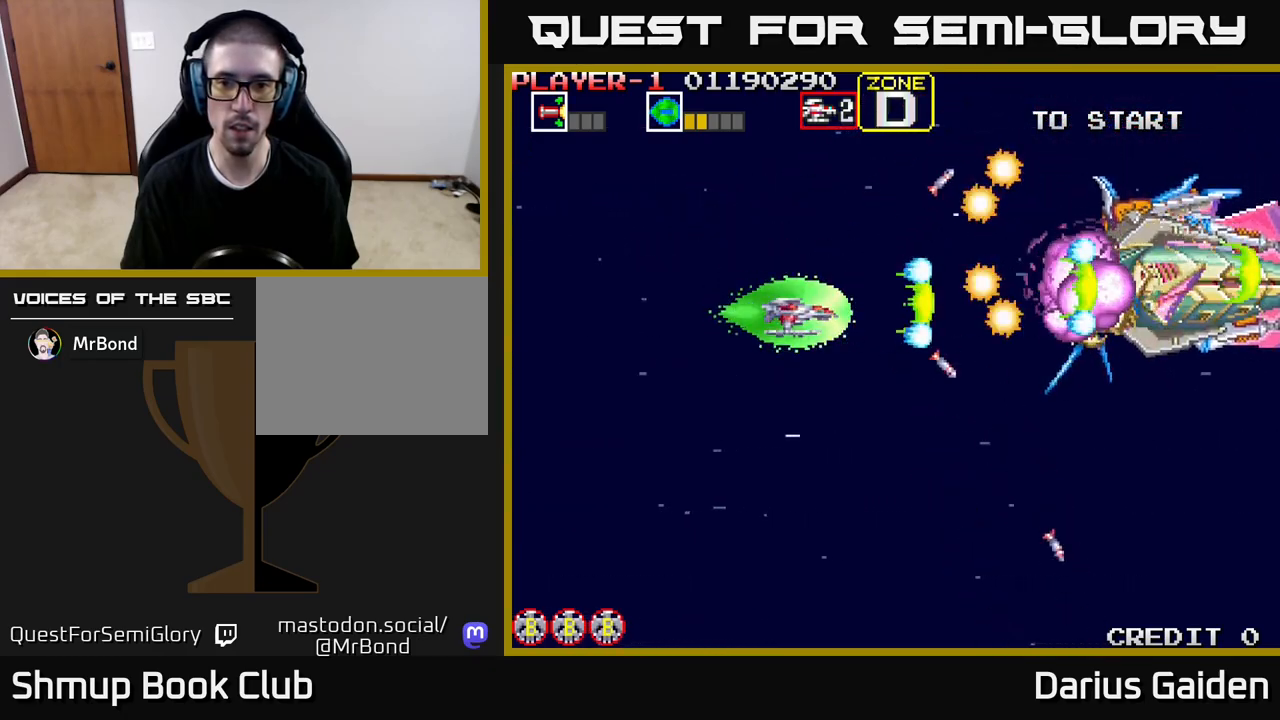
{"buttons": ["R2", "DPAD_UP"], "events": [[67, "DPAD_DOWN", "up"], [167, "DPAD_DOWN", "down"], [283, "DPAD_LEFT", "down"], [300, "DPAD_DOWN", "up"], [433, "DPAD_UP", "down"], [467, "DPAD_LEFT", "up"]]}
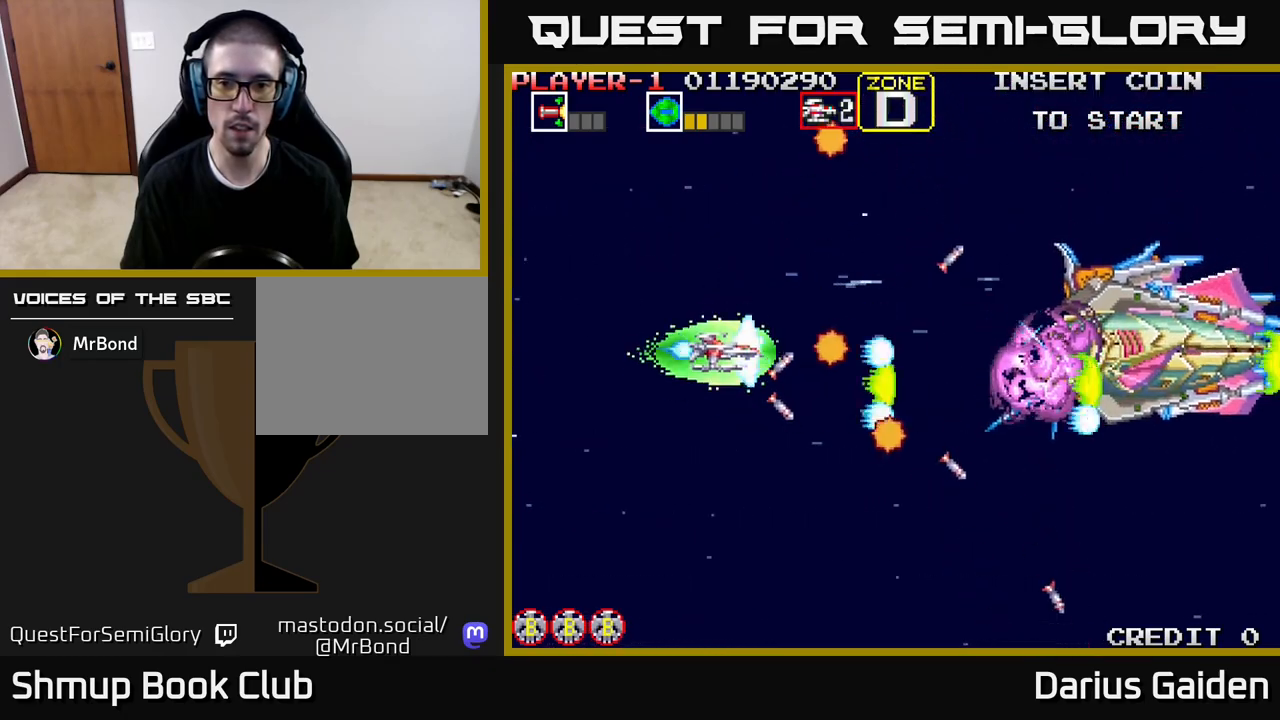
{"buttons": ["R2"], "events": [[50, "DPAD_RIGHT", "down"], [83, "DPAD_UP", "up"], [233, "DPAD_DOWN", "down"], [383, "DPAD_DOWN", "up"], [433, "DPAD_RIGHT", "up"], [450, "DPAD_UP", "down"], [483, "DPAD_UP", "up"]]}
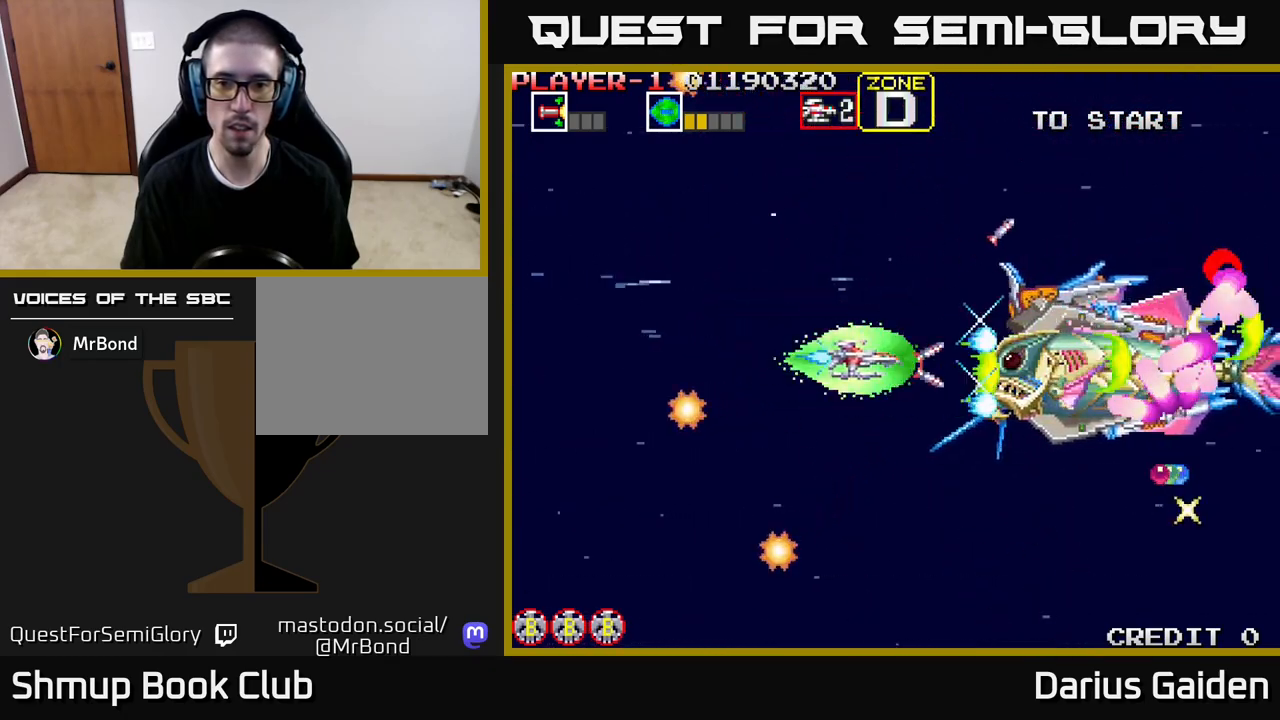
{"buttons": ["R2"], "events": [[50, "DPAD_LEFT", "down"], [200, "DPAD_LEFT", "up"], [283, "DPAD_DOWN", "down"], [350, "DPAD_DOWN", "up"]]}
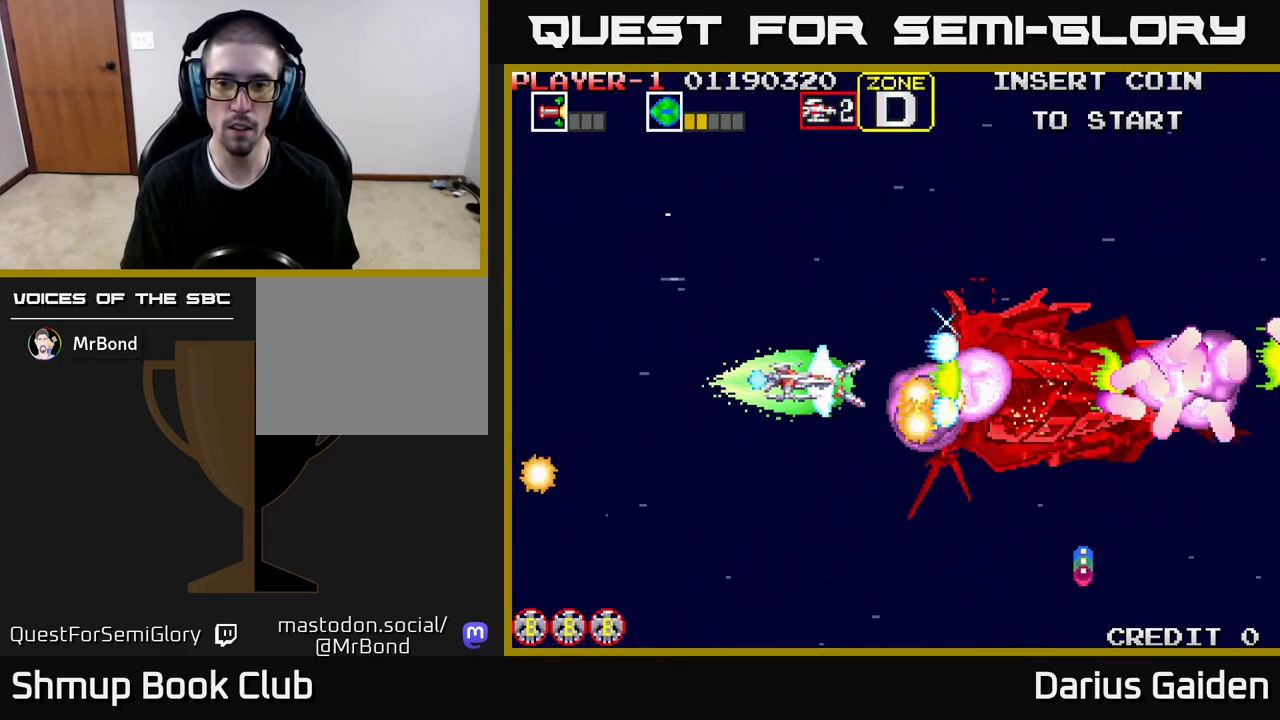
{"buttons": ["R2", "DPAD_LEFT"], "events": [[67, "DPAD_LEFT", "down"], [83, "DPAD_DOWN", "down"], [133, "DPAD_DOWN", "up"], [317, "DPAD_DOWN", "down"], [450, "DPAD_DOWN", "up"]]}
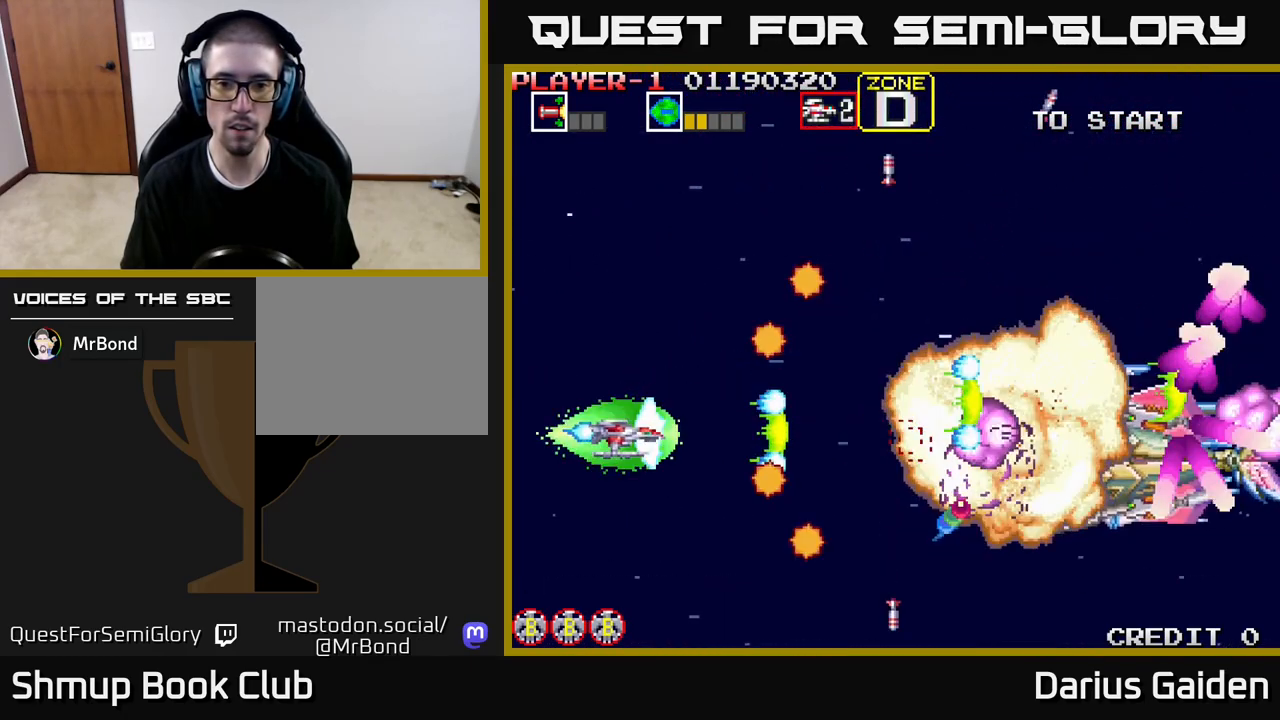
{"buttons": ["R2"], "events": [[183, "DPAD_LEFT", "up"]]}
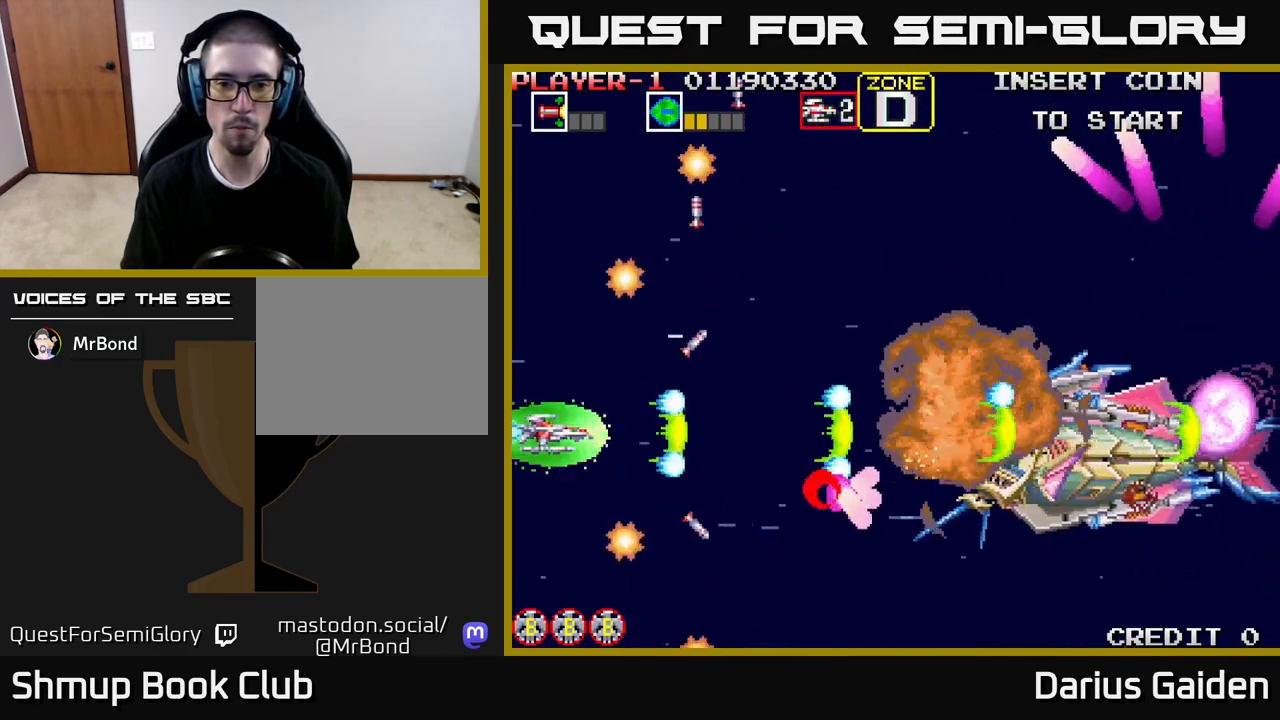
{"buttons": ["R2"], "events": []}
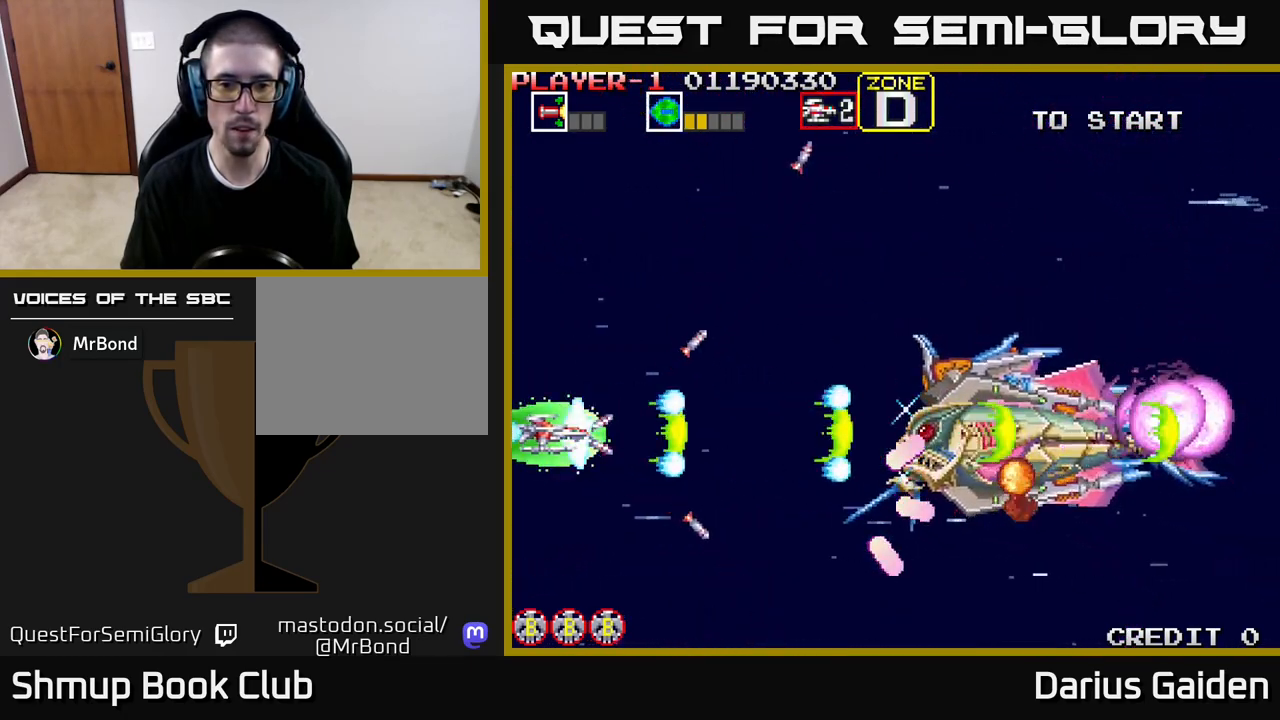
{"buttons": ["R2", "DPAD_UP", "DPAD_LEFT"], "events": [[450, "DPAD_UP", "down"], [483, "DPAD_LEFT", "down"]]}
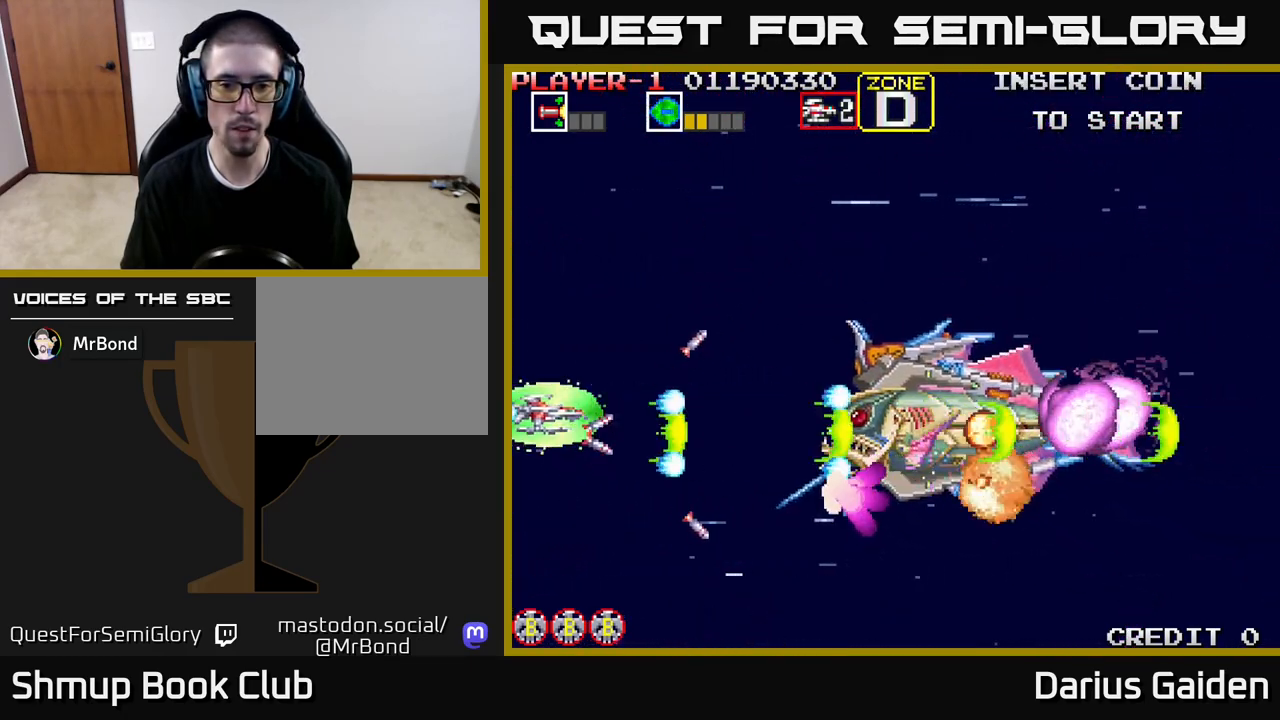
{"buttons": ["R2", "DPAD_UP"], "events": [[33, "DPAD_LEFT", "up"], [33, "DPAD_UP", "up"], [433, "DPAD_UP", "down"]]}
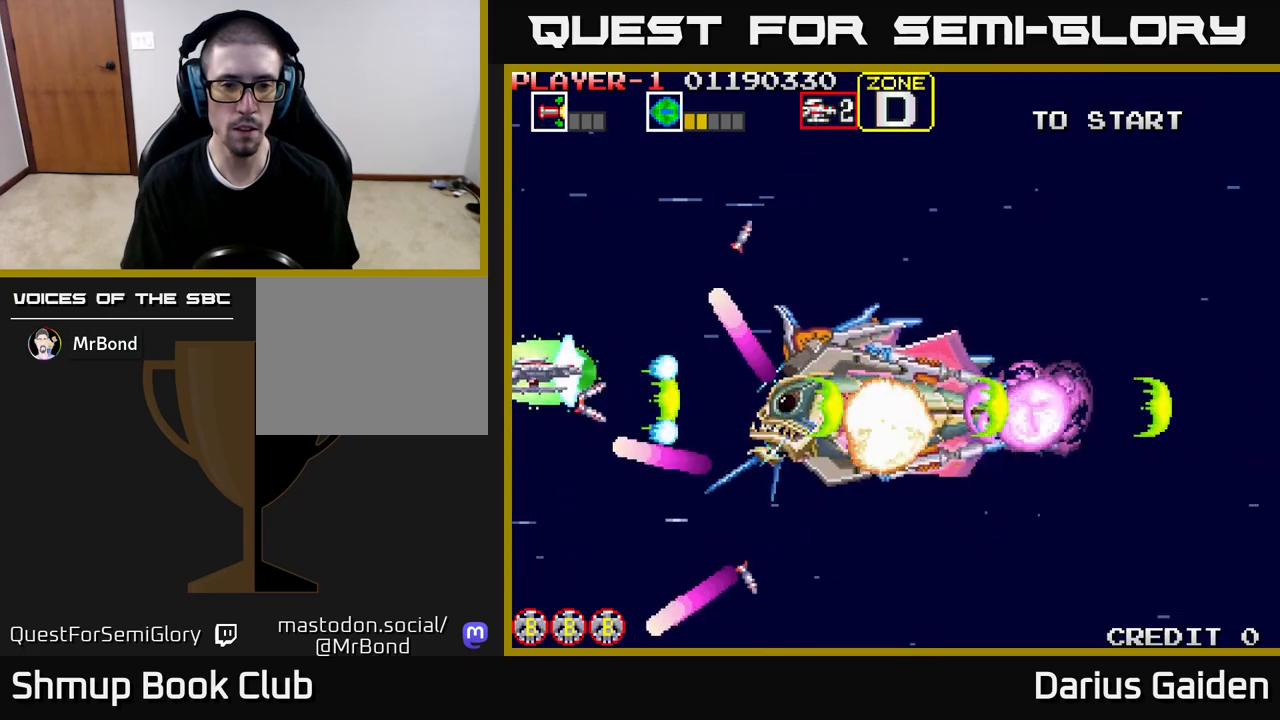
{"buttons": ["R2", "DPAD_DOWN"], "events": [[33, "DPAD_UP", "up"], [300, "DPAD_RIGHT", "down"], [400, "DPAD_RIGHT", "up"], [417, "DPAD_DOWN", "down"]]}
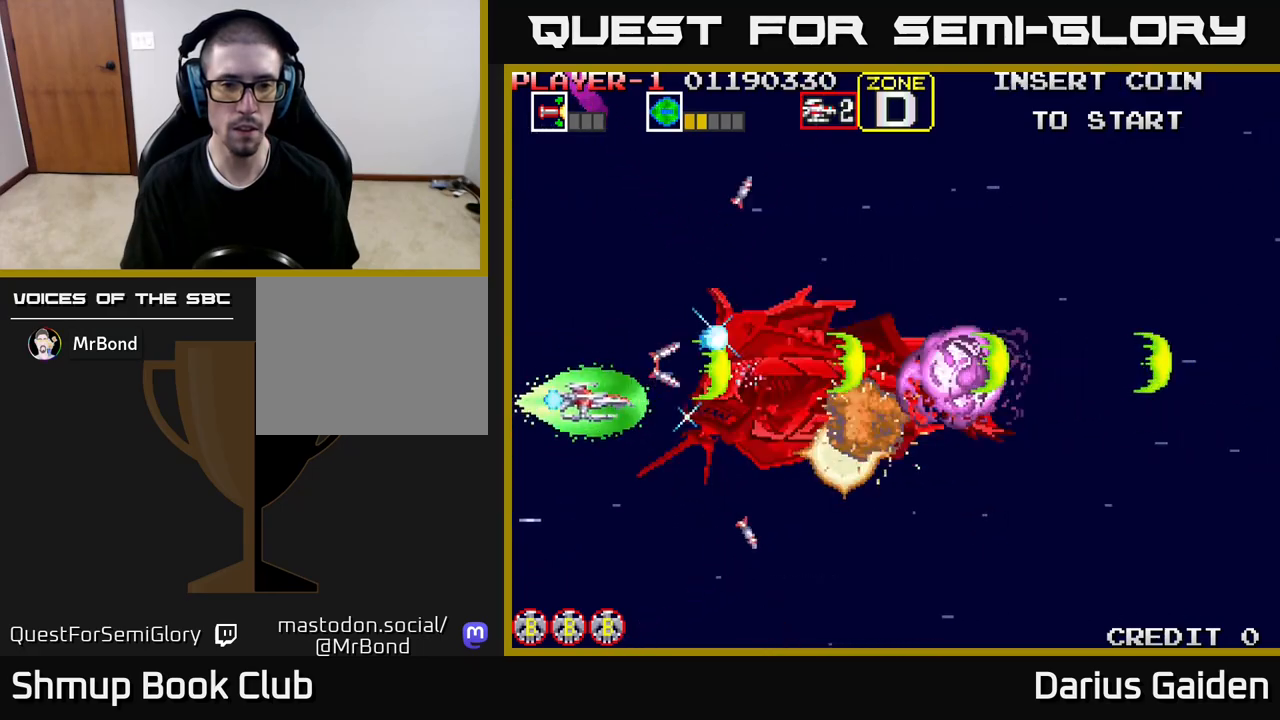
{"buttons": ["R2", "DPAD_UP"], "events": [[17, "DPAD_LEFT", "down"], [33, "DPAD_DOWN", "up"], [183, "DPAD_UP", "down"], [300, "DPAD_UP", "up"], [333, "DPAD_LEFT", "up"], [400, "DPAD_LEFT", "down"], [417, "DPAD_UP", "down"], [483, "DPAD_LEFT", "up"]]}
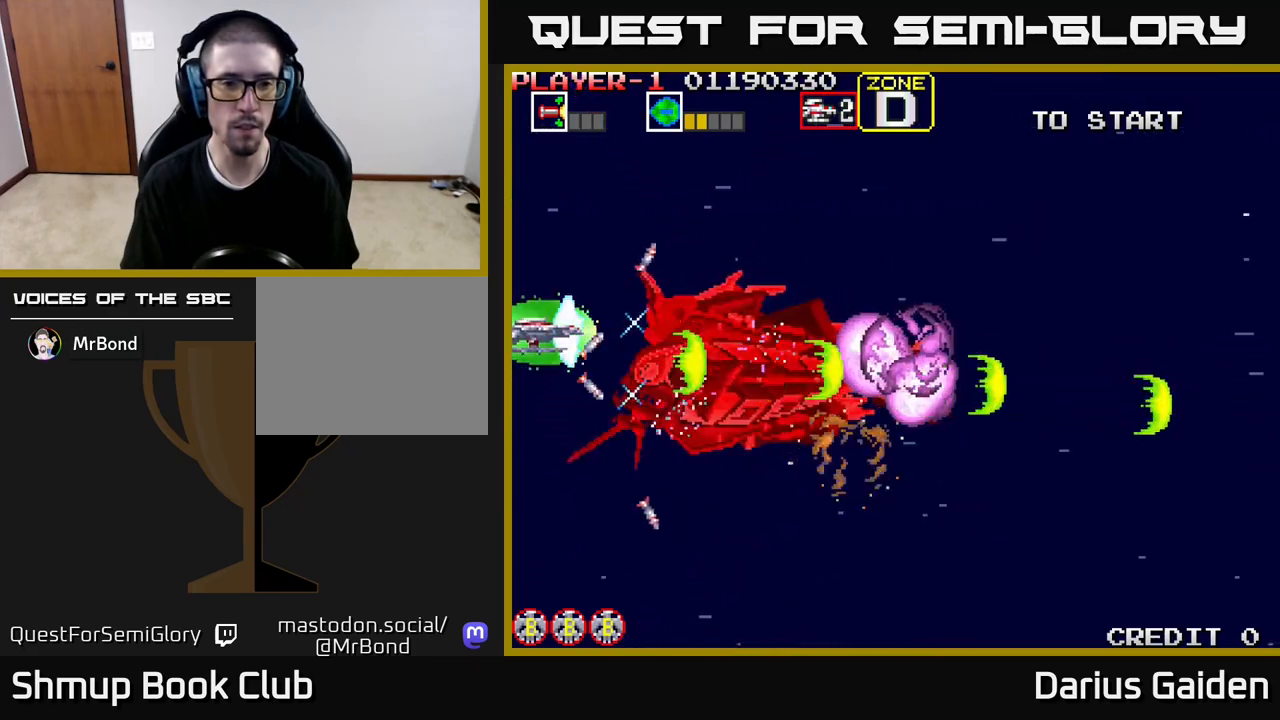
{"buttons": ["R2"], "events": [[483, "DPAD_UP", "up"]]}
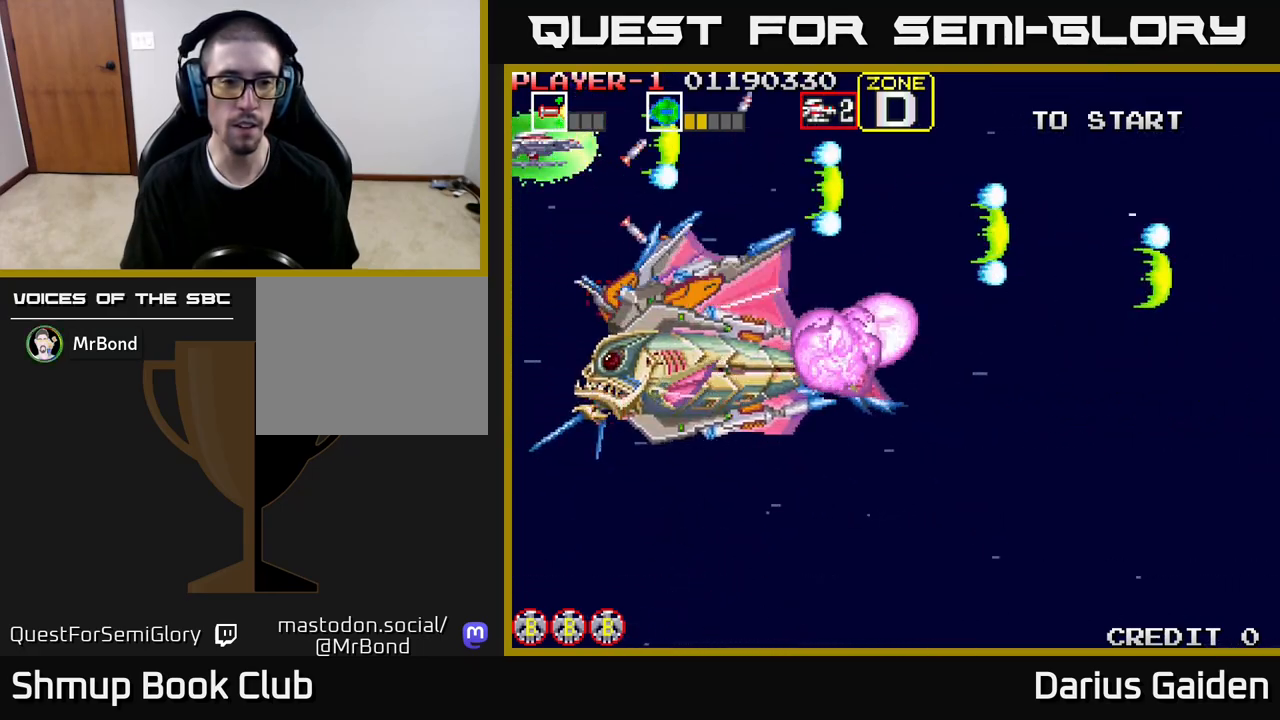
{"buttons": ["DPAD_UP", "DPAD_LEFT"], "events": [[350, "R2", "up"], [367, "DPAD_UP", "down"], [483, "DPAD_LEFT", "down"]]}
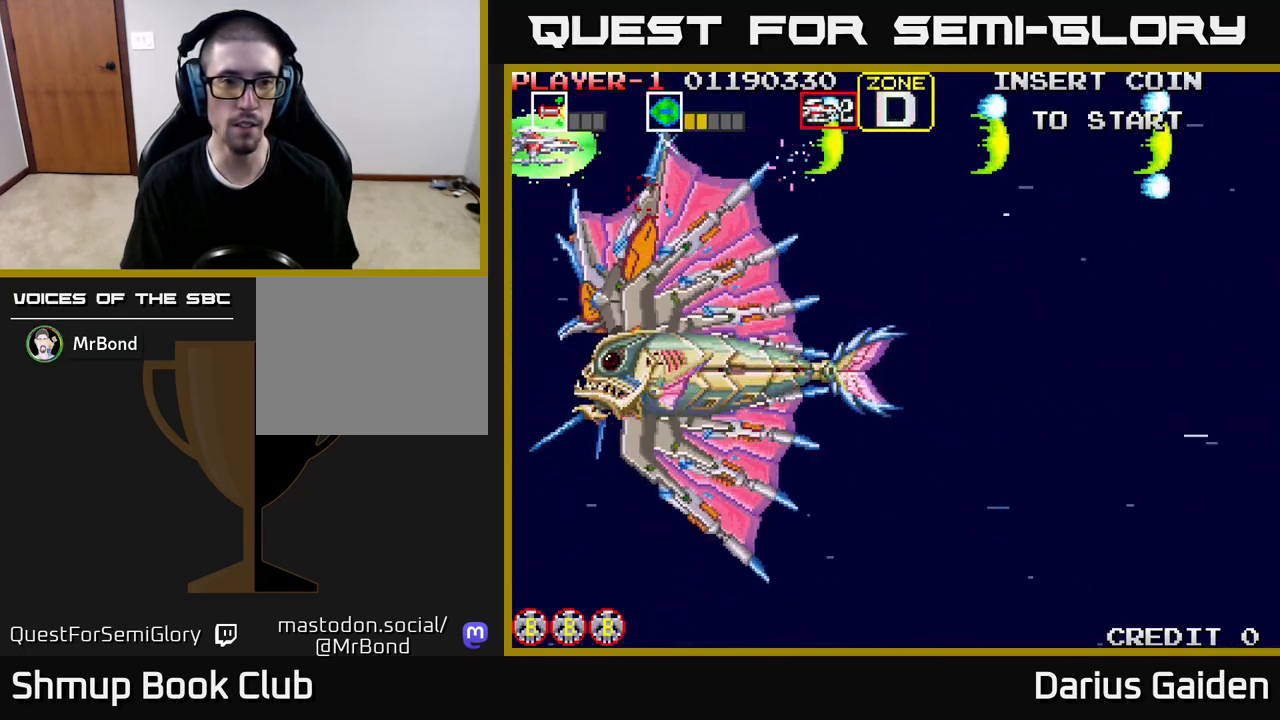
{"buttons": [], "events": [[33, "DPAD_UP", "up"], [167, "DPAD_LEFT", "up"]]}
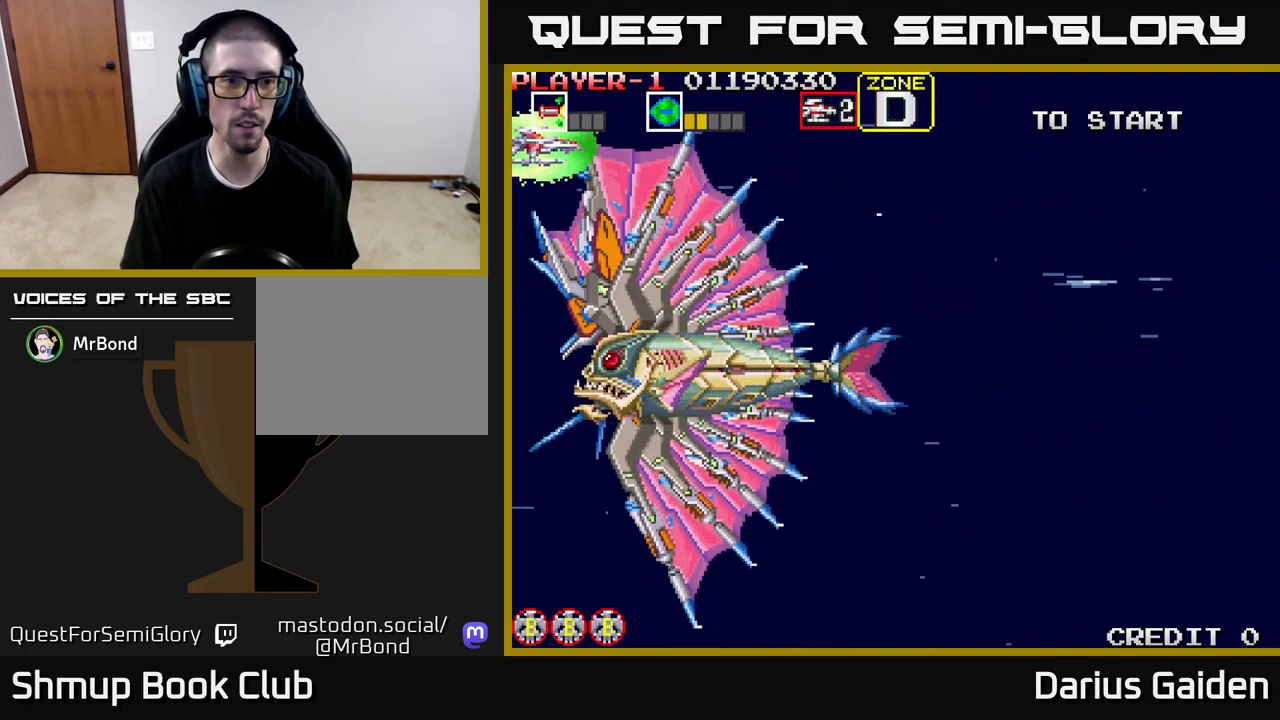
{"buttons": [], "events": []}